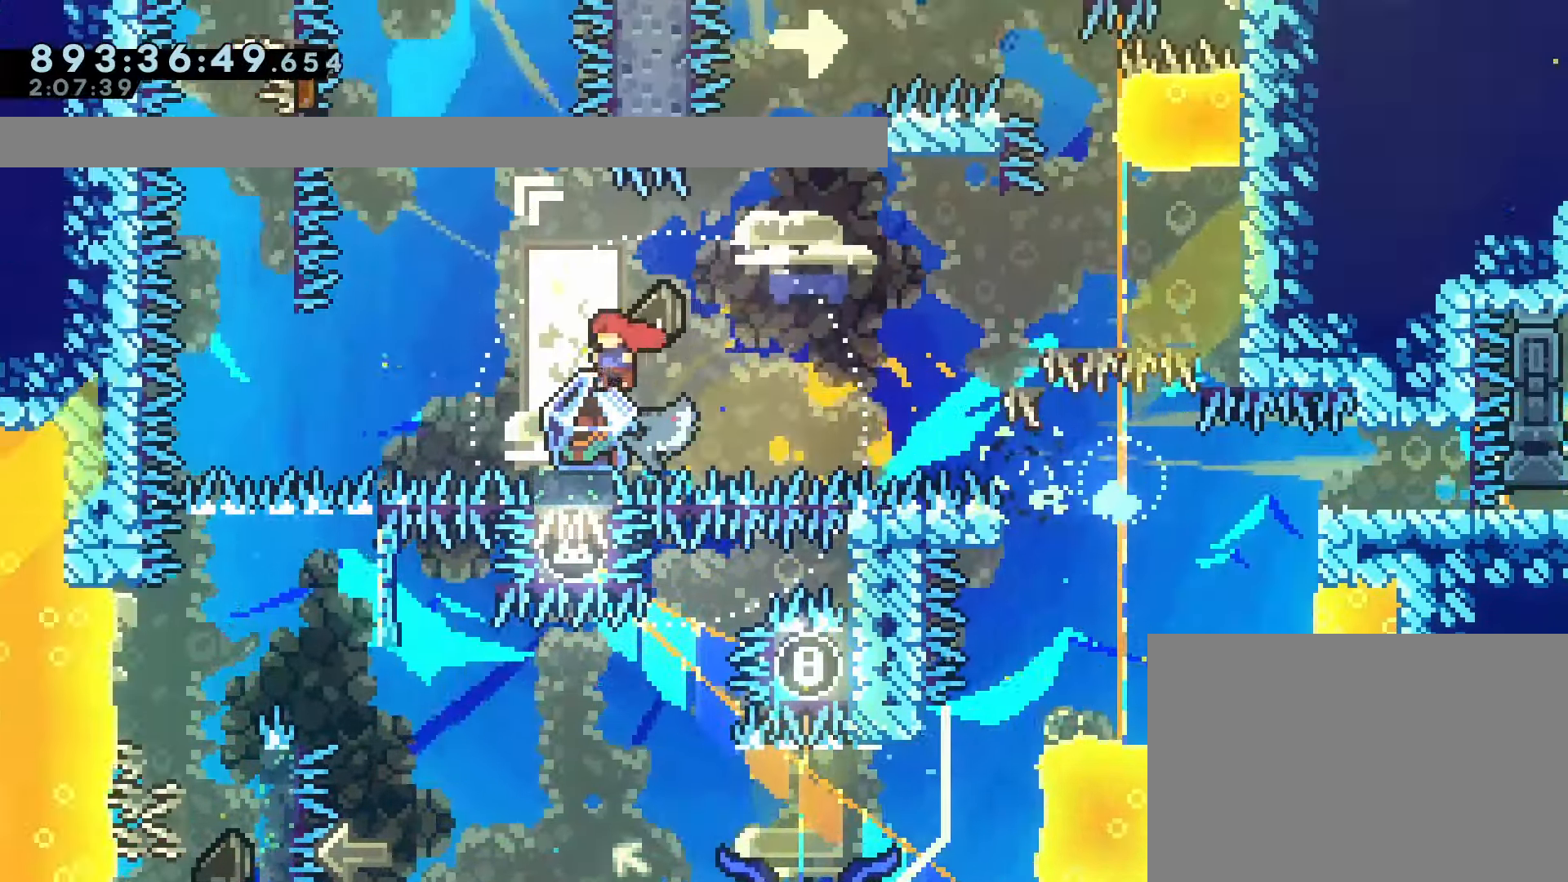
Gameplay with a controller (PlayStation layout); each line is a JSON object with the inputs held at the frame after it (dt_ms = milliseconds from this image to that frame). "events" lists button and stick changes between this image and that frame as [ms after this image, input, new state], when the widget could be followed in between. Not read: L3 R3 TOUCHPAD right_stick.
{"dt_ms": 1000, "buttons": [], "left_stick": "center"}
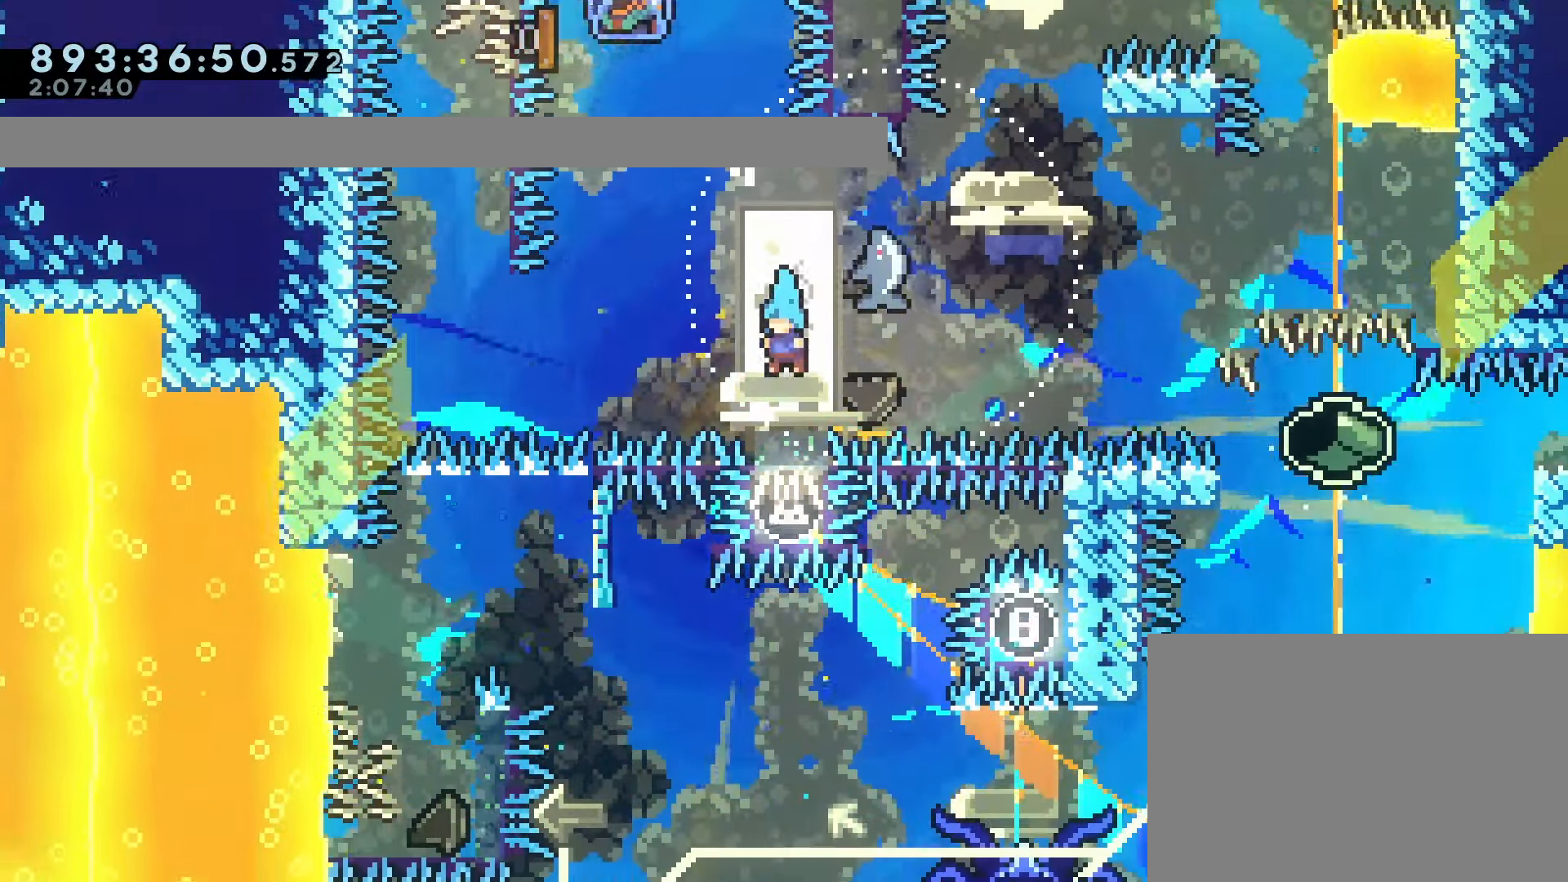
{"dt_ms": 500, "buttons": [], "left_stick": "center", "events": []}
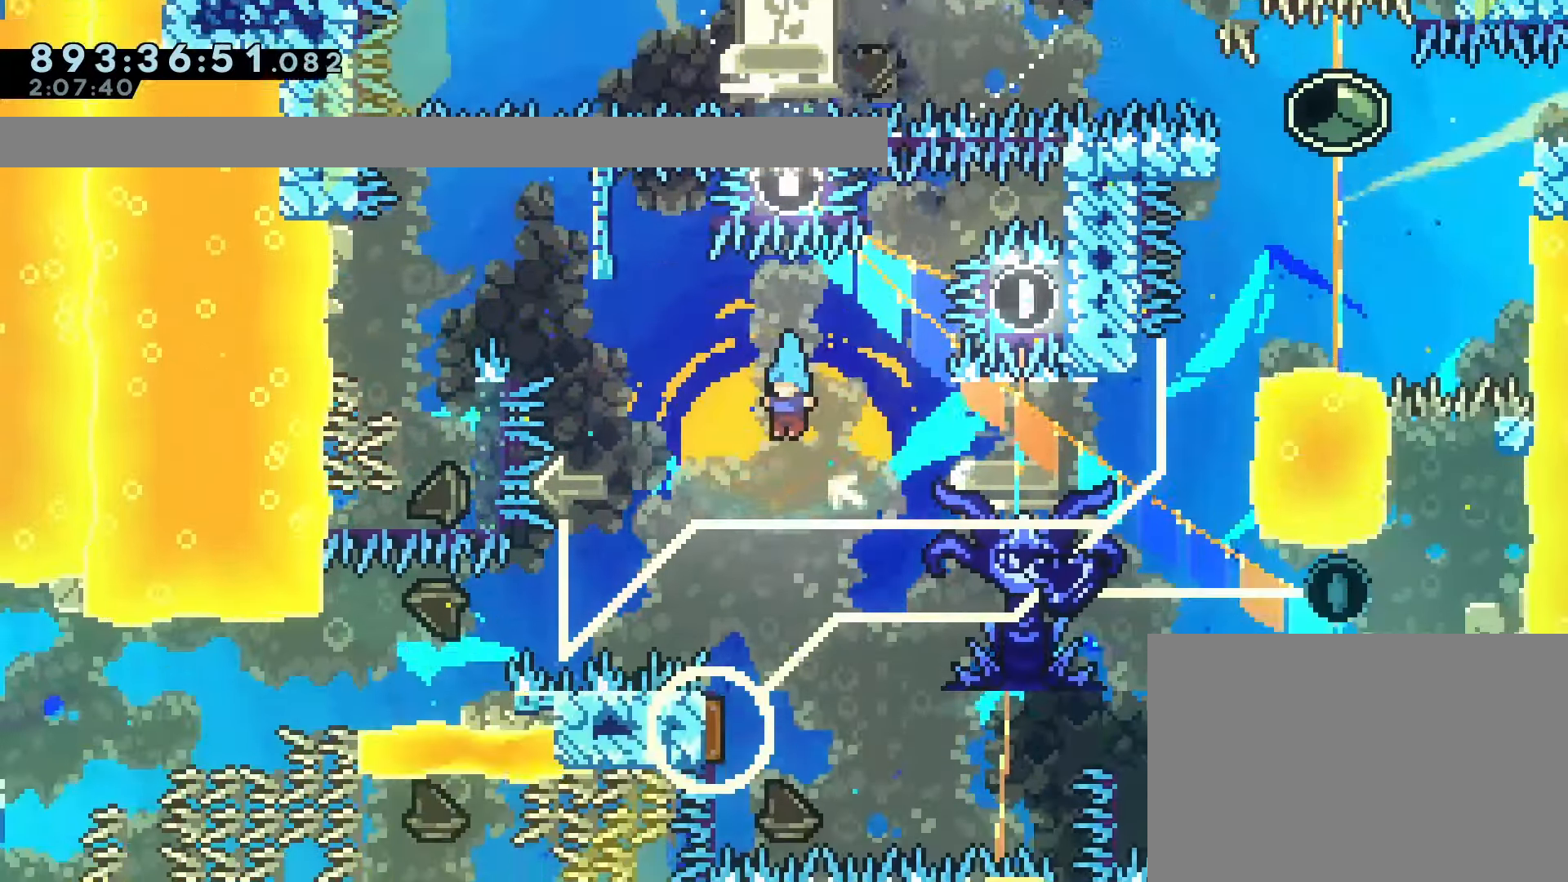
{"dt_ms": 500, "buttons": ["DPAD_RIGHT"], "left_stick": "center", "events": [[217, "DPAD_LEFT", "down"], [417, "DPAD_LEFT", "up"], [417, "DPAD_UP", "down"], [433, "DPAD_RIGHT", "down"], [433, "DPAD_UP", "up"]]}
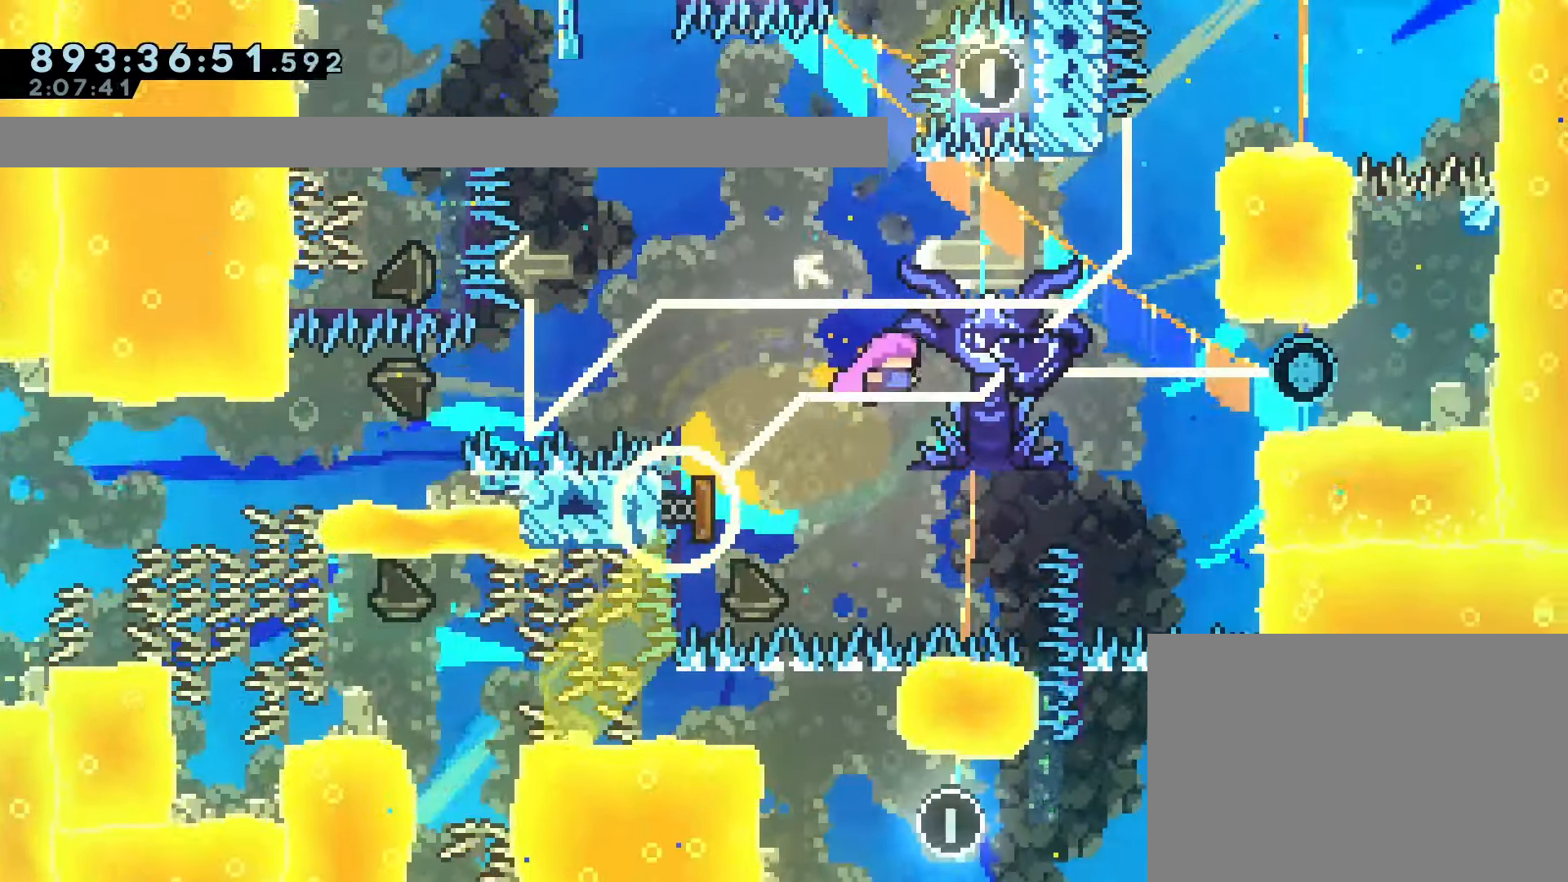
{"dt_ms": 500, "buttons": ["SQUARE", "DPAD_RIGHT"], "left_stick": "center", "events": [[300, "DPAD_RIGHT", "up"], [383, "DPAD_RIGHT", "down"], [433, "SQUARE", "down"]]}
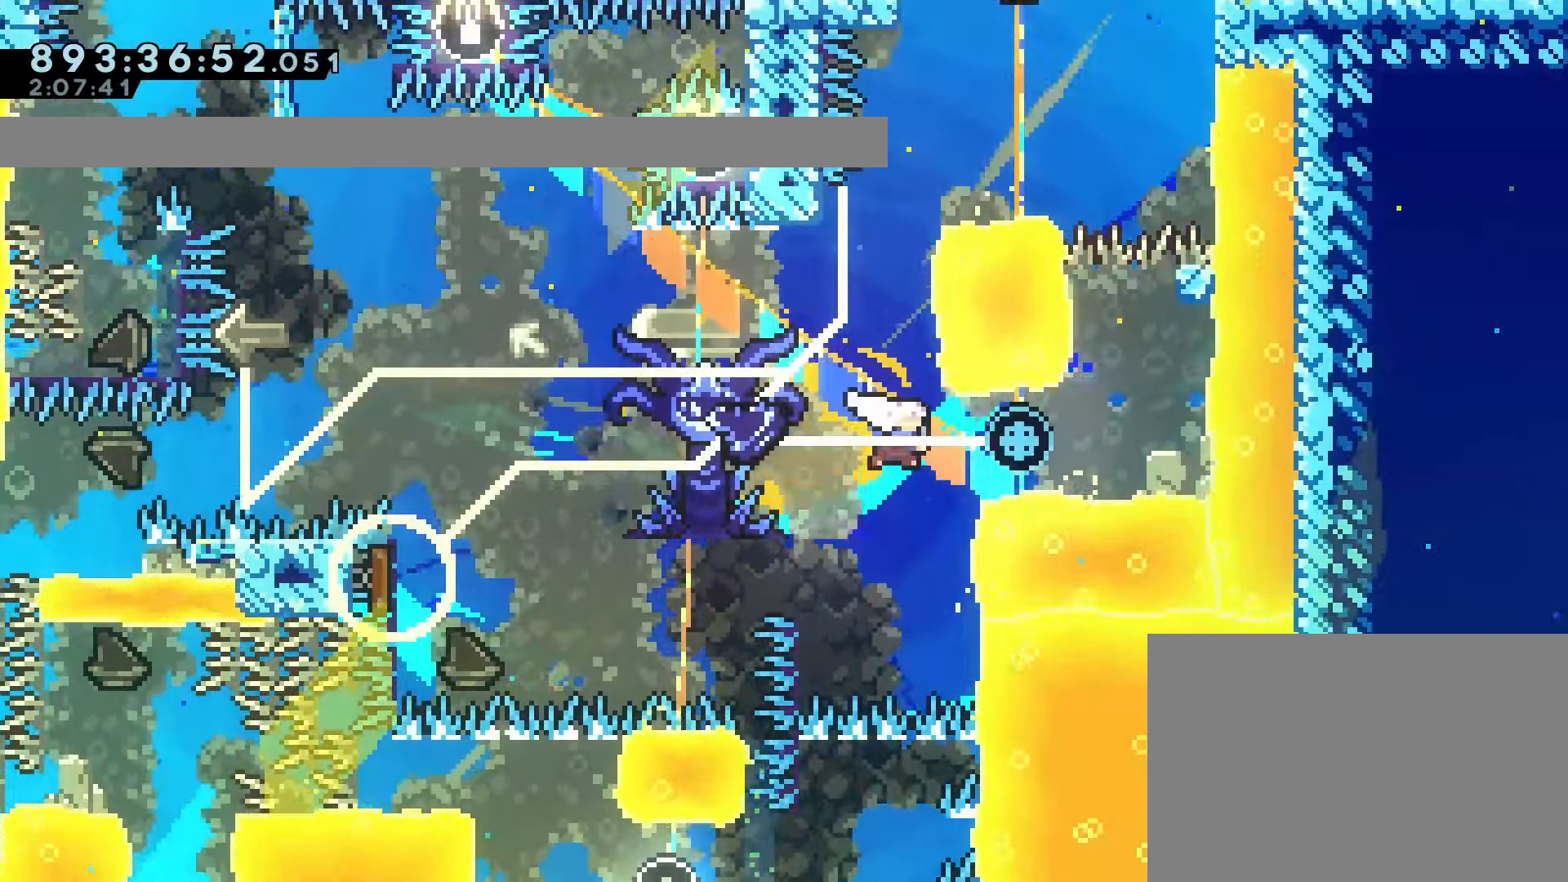
{"dt_ms": 500, "buttons": ["CROSS"], "left_stick": "center", "events": [[67, "SQUARE", "up"], [200, "DPAD_UP", "down"], [233, "DPAD_RIGHT", "up"], [267, "SQUARE", "down"], [283, "R1", "down"], [367, "R1", "up"], [367, "SQUARE", "up"], [433, "DPAD_UP", "up"], [467, "CROSS", "down"]]}
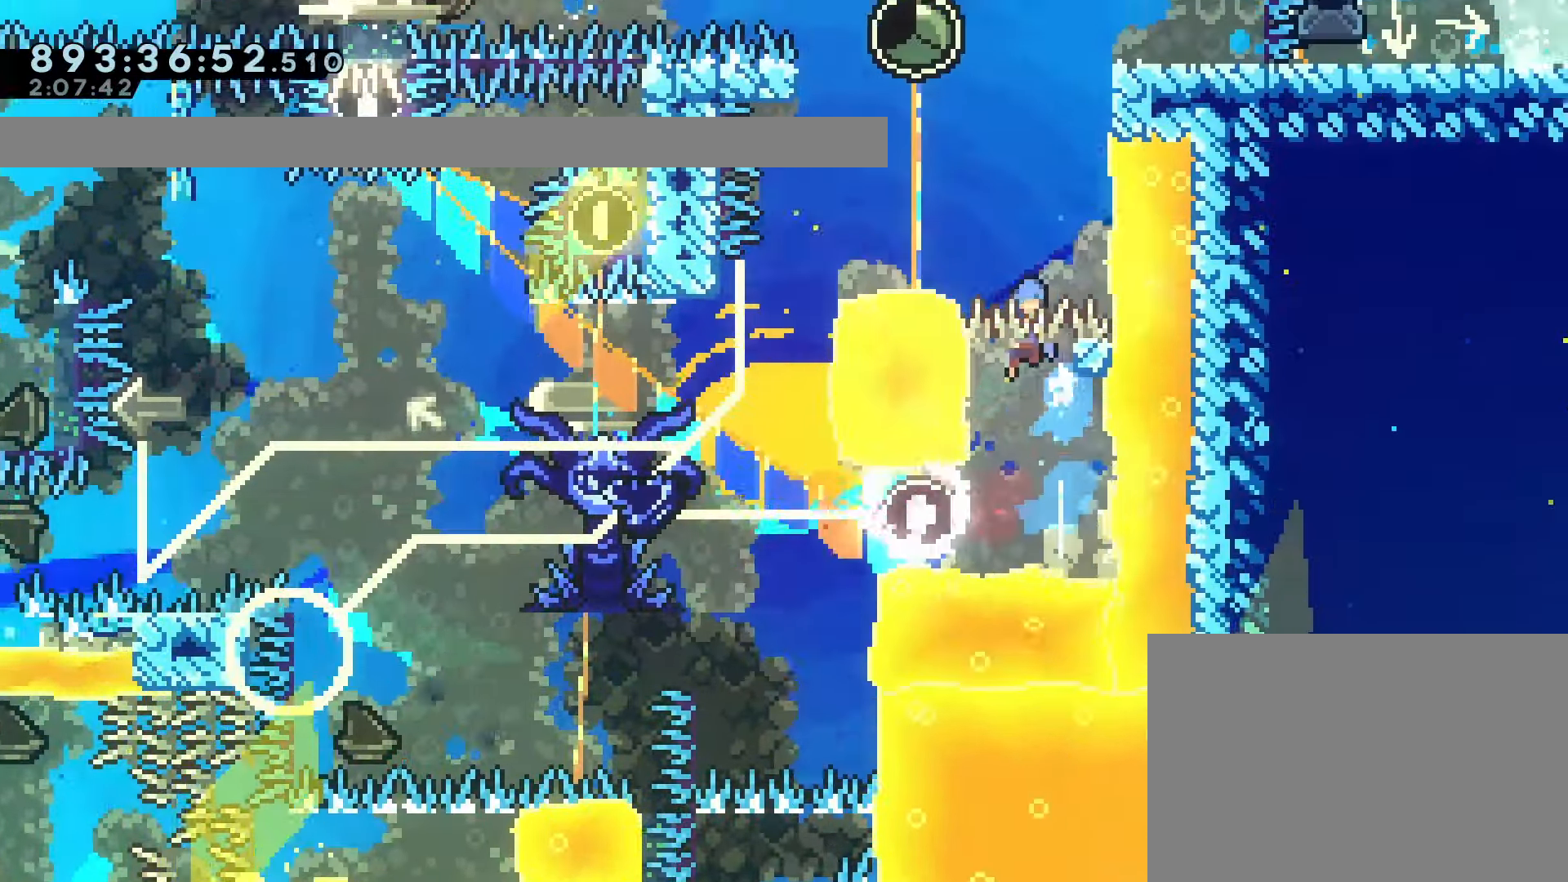
{"dt_ms": 500, "buttons": ["SQUARE", "R1", "DPAD_UP", "DPAD_LEFT"], "left_stick": "center", "events": [[333, "DPAD_RIGHT", "down"], [367, "DPAD_RIGHT", "up"], [367, "DPAD_UP", "down"], [400, "CROSS", "up"], [400, "DPAD_LEFT", "down"], [400, "DPAD_UP", "up"], [400, "R1", "down"], [467, "SQUARE", "down"], [483, "DPAD_UP", "down"]]}
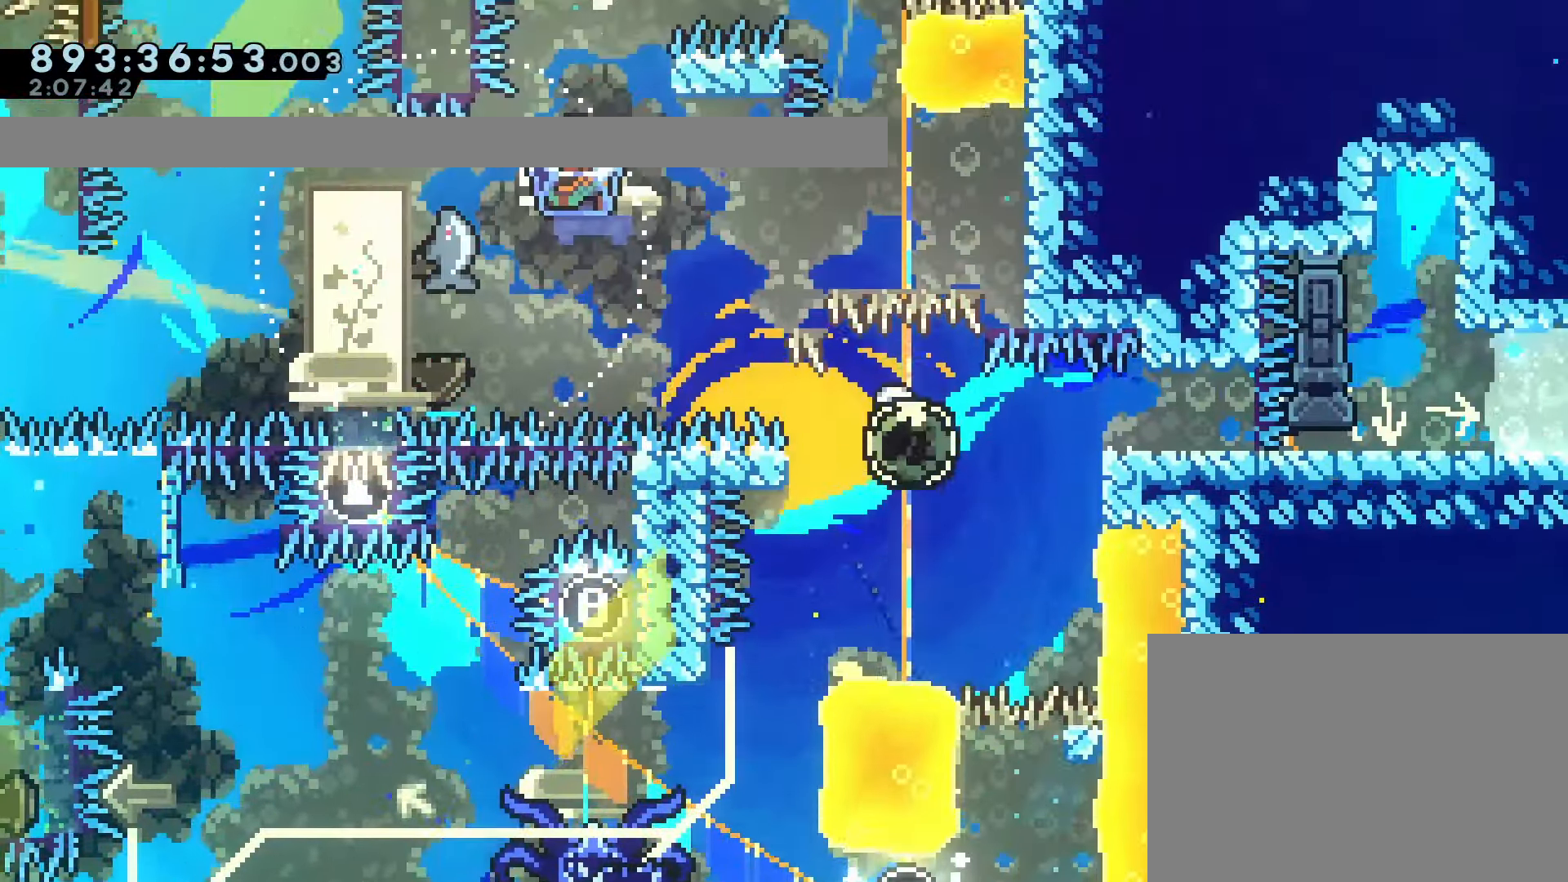
{"dt_ms": 500, "buttons": ["SQUARE", "DPAD_UP"], "left_stick": "center", "events": [[50, "SQUARE", "up"], [67, "DPAD_UP", "up"], [133, "CROSS", "down"], [133, "R2", "down"], [183, "R2", "up"], [317, "DPAD_LEFT", "up"], [400, "CROSS", "up"], [417, "R1", "up"], [433, "DPAD_UP", "down"], [467, "SQUARE", "down"]]}
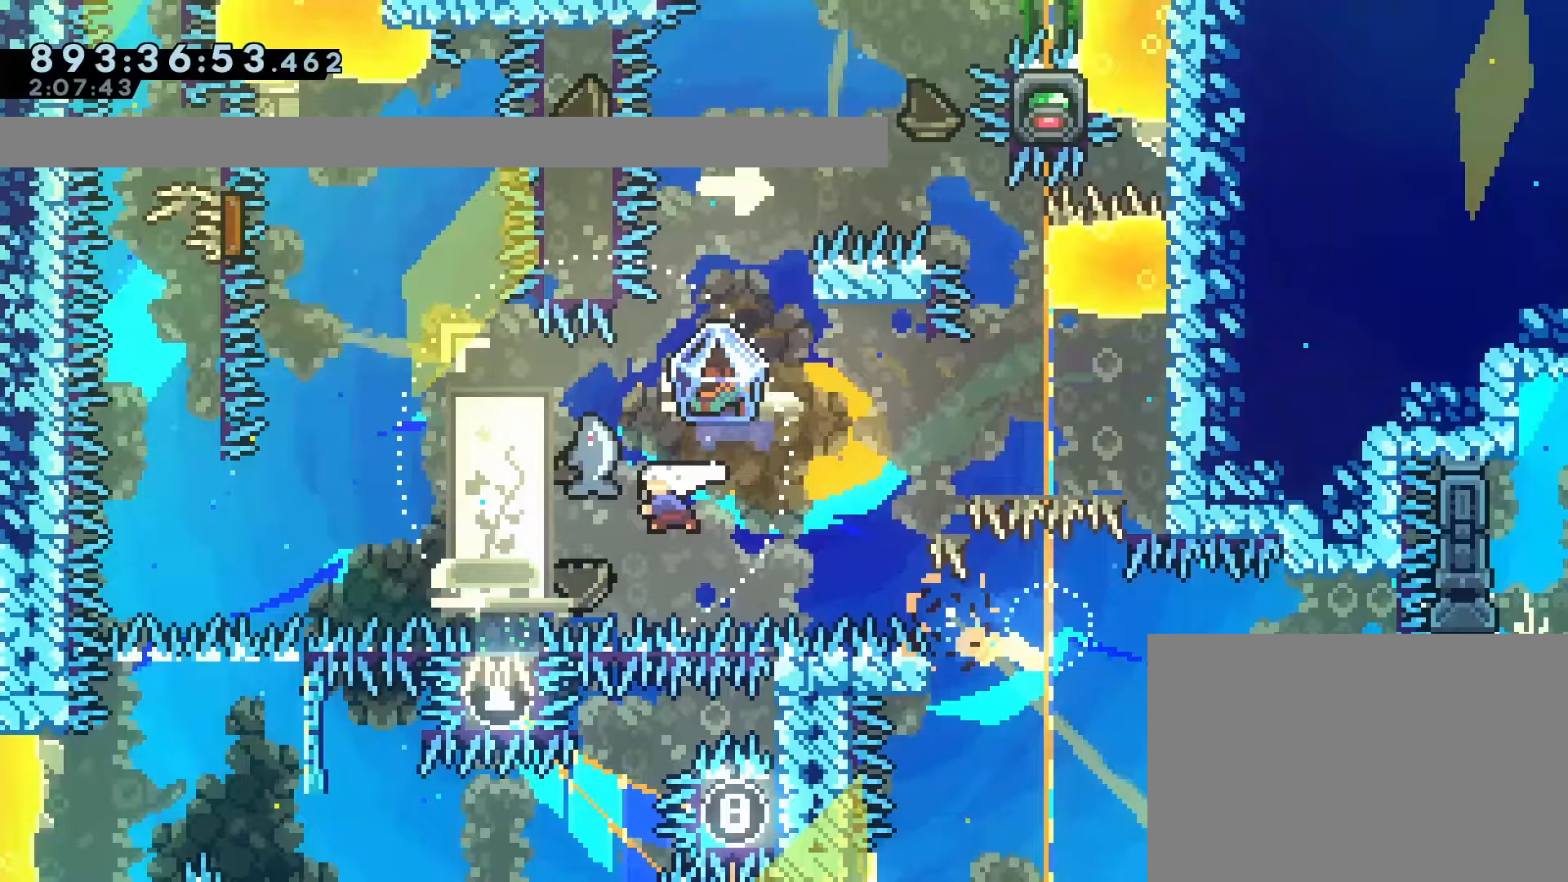
{"dt_ms": 500, "buttons": ["R1", "DPAD_RIGHT"], "left_stick": "center", "events": [[67, "R1", "down"], [83, "SQUARE", "up"], [117, "DPAD_UP", "up"], [233, "DPAD_RIGHT", "down"], [250, "R2", "down"], [317, "R2", "up"], [450, "R2", "down"], [500, "R2", "up"]]}
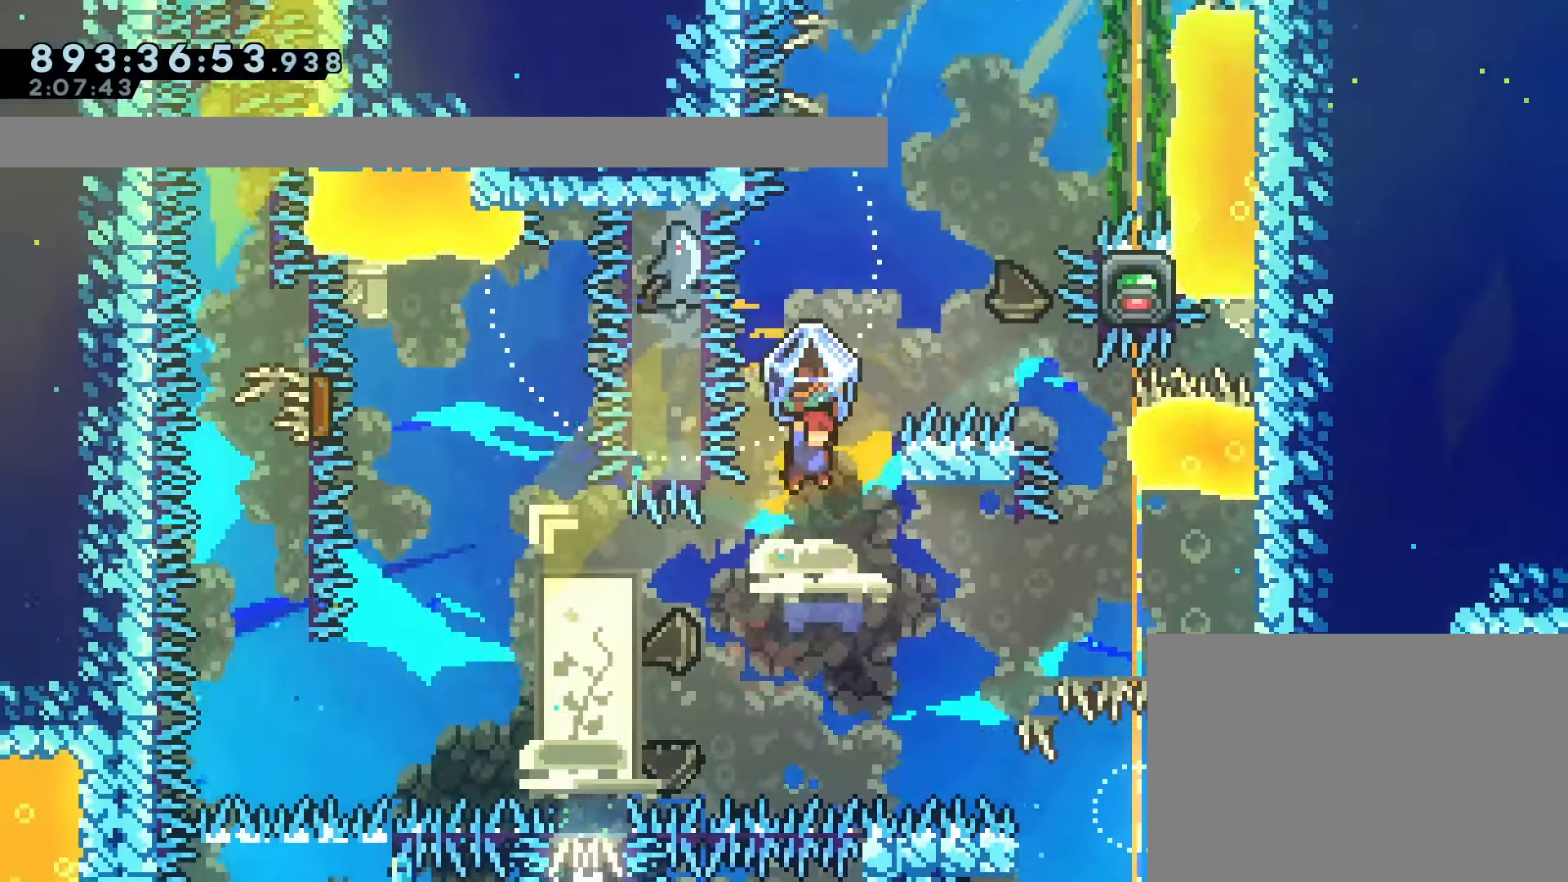
{"dt_ms": 500, "buttons": [], "left_stick": "center", "events": [[150, "DPAD_RIGHT", "up"], [167, "CROSS", "down"], [167, "R2", "down"], [217, "DPAD_RIGHT", "down"], [217, "R2", "up"], [267, "DPAD_RIGHT", "up"], [317, "R2", "down"], [367, "R2", "up"], [500, "CROSS", "up"], [500, "R1", "up"]]}
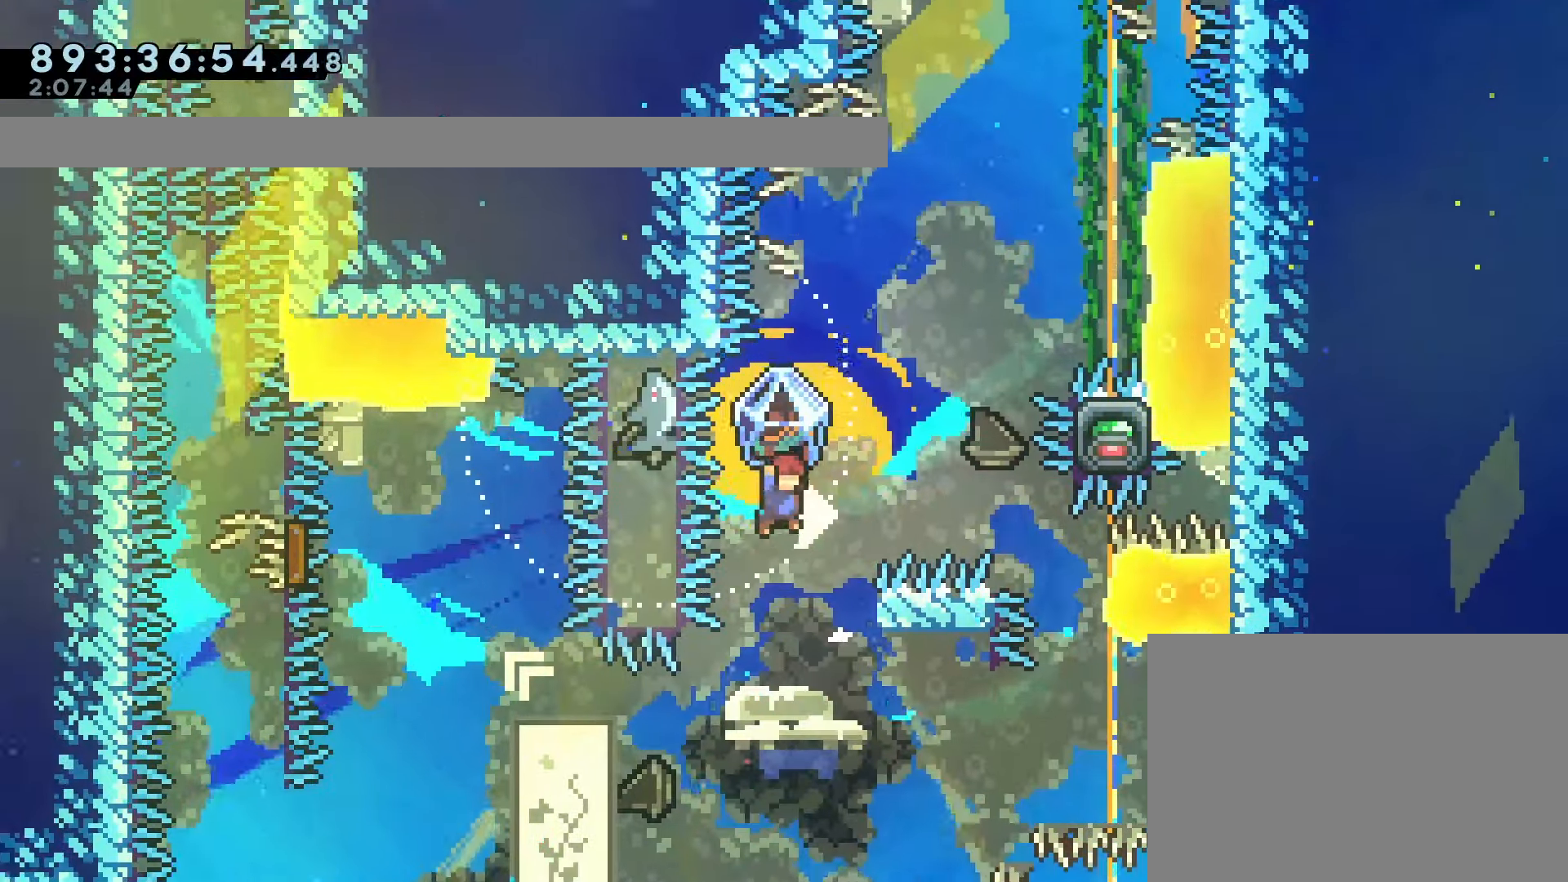
{"dt_ms": 500, "buttons": [], "left_stick": "center", "events": [[33, "DPAD_RIGHT", "down"], [50, "SQUARE", "down"], [167, "SQUARE", "up"], [233, "DPAD_RIGHT", "up"]]}
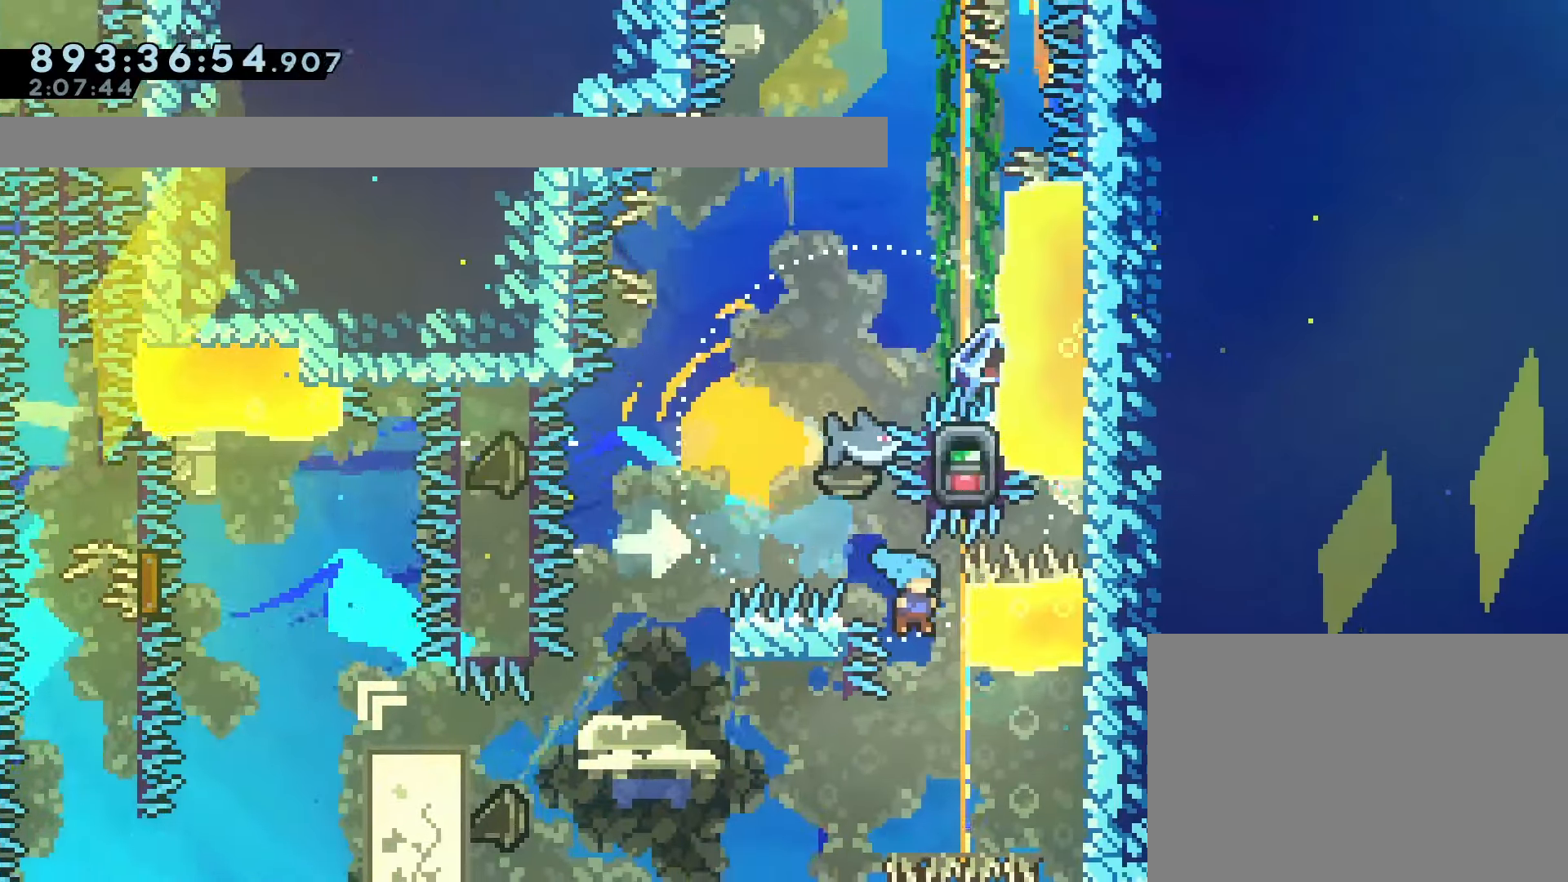
{"dt_ms": 500, "buttons": [], "left_stick": "center", "events": [[117, "DPAD_RIGHT", "down"], [133, "R2", "down"], [183, "R2", "up"], [250, "DPAD_RIGHT", "up"]]}
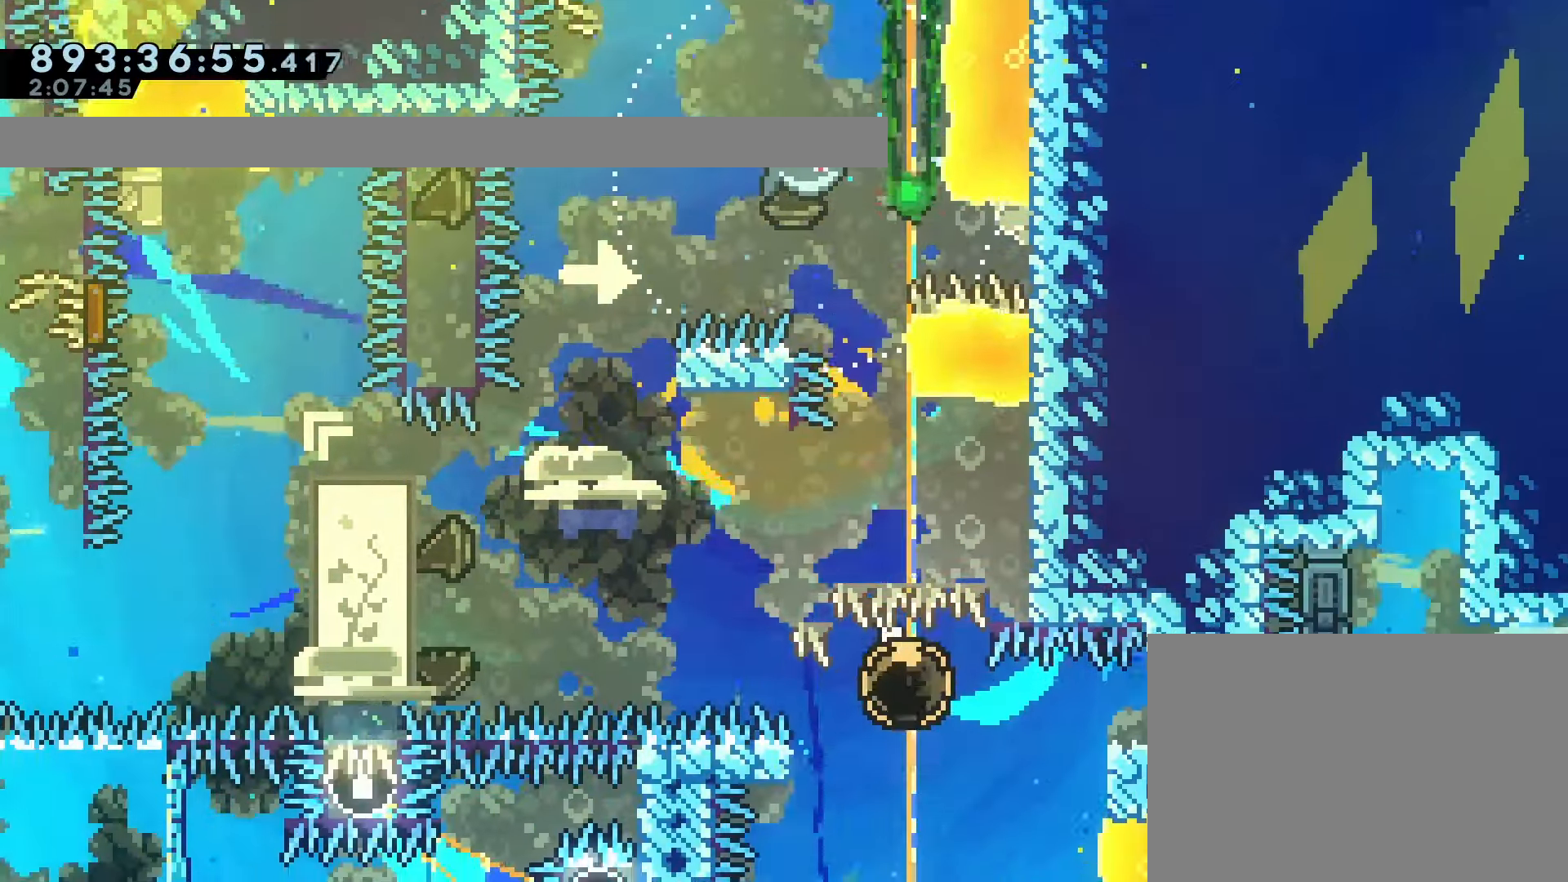
{"dt_ms": 500, "buttons": ["DPAD_RIGHT"], "left_stick": "center", "events": [[117, "DPAD_RIGHT", "down"], [183, "SQUARE", "down"], [283, "SQUARE", "up"]]}
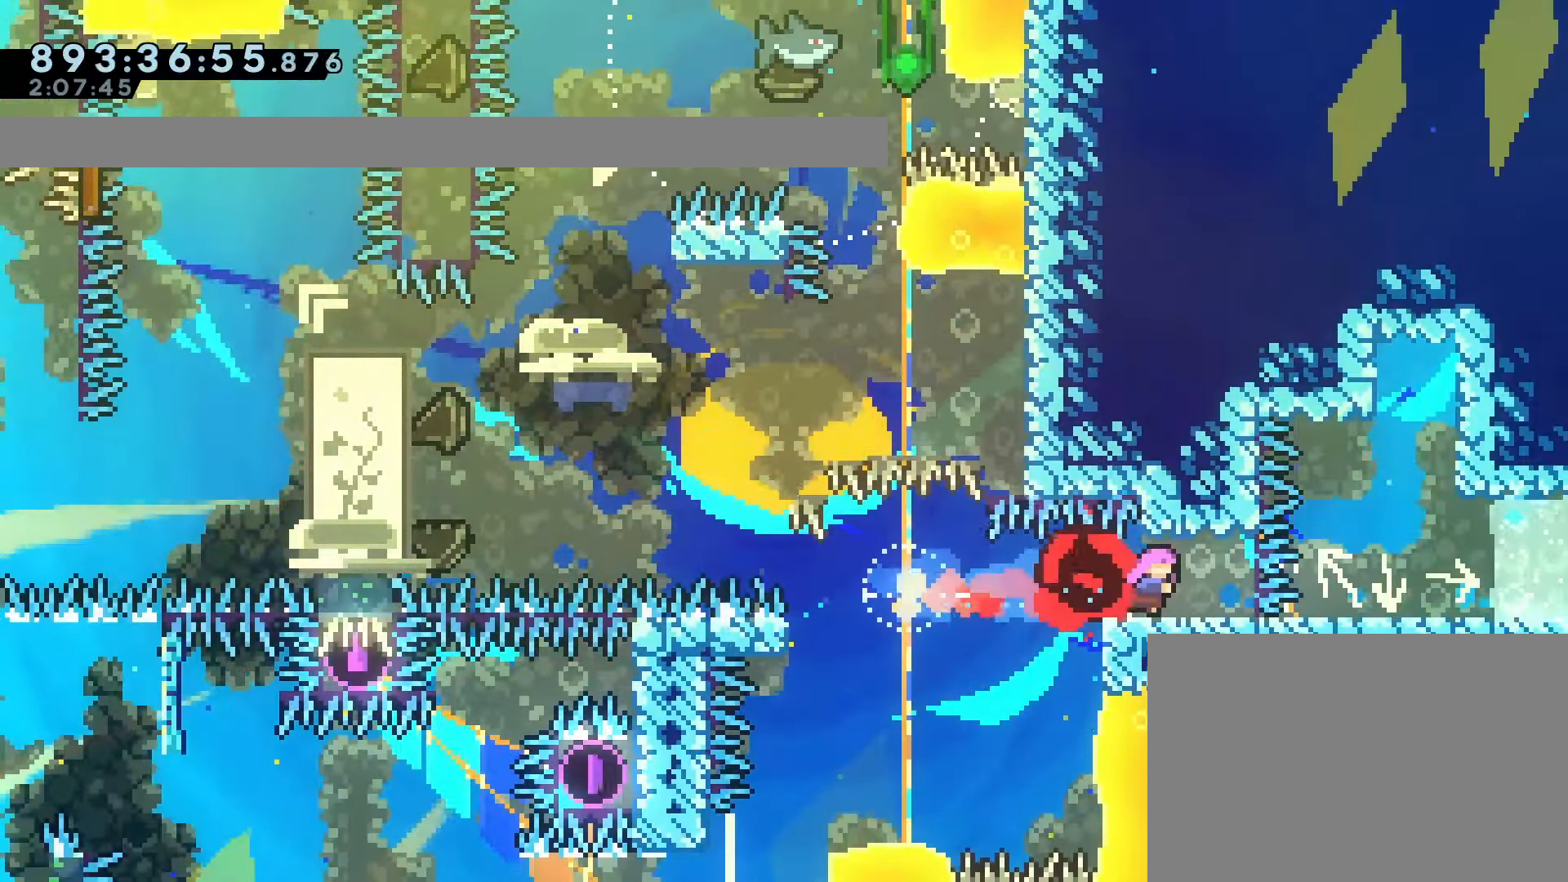
{"dt_ms": 500, "buttons": [], "left_stick": "center"}
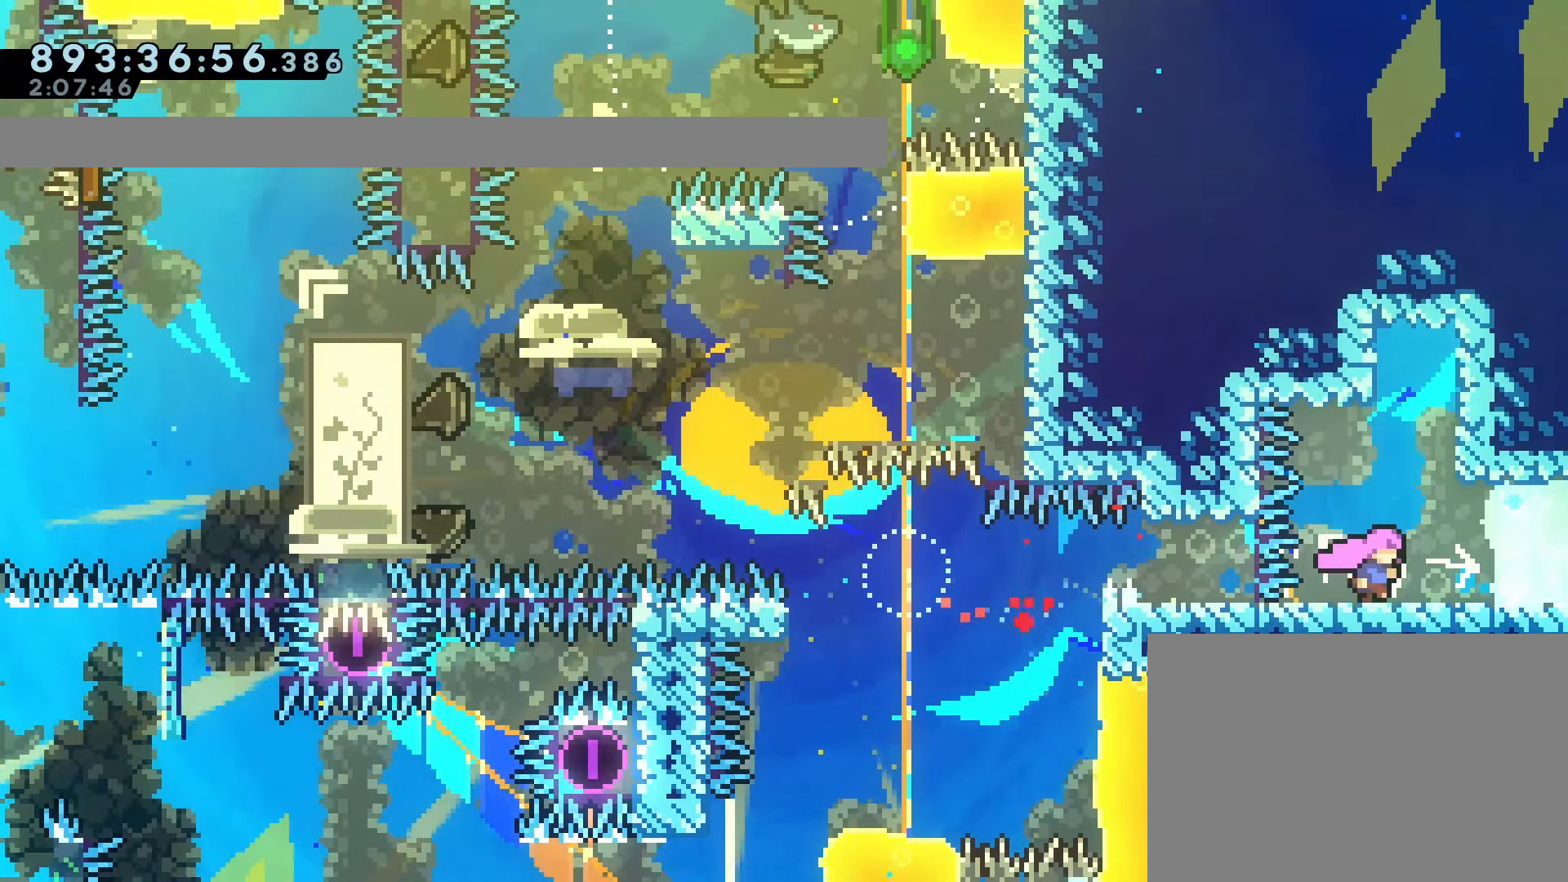
{"dt_ms": 500, "buttons": ["CROSS", "R1"], "left_stick": "center", "events": [[217, "CROSS", "down"], [283, "DPAD_RIGHT", "down"], [450, "CROSS", "up"], [450, "R1", "down"], [500, "CROSS", "down"], [500, "DPAD_RIGHT", "up"]]}
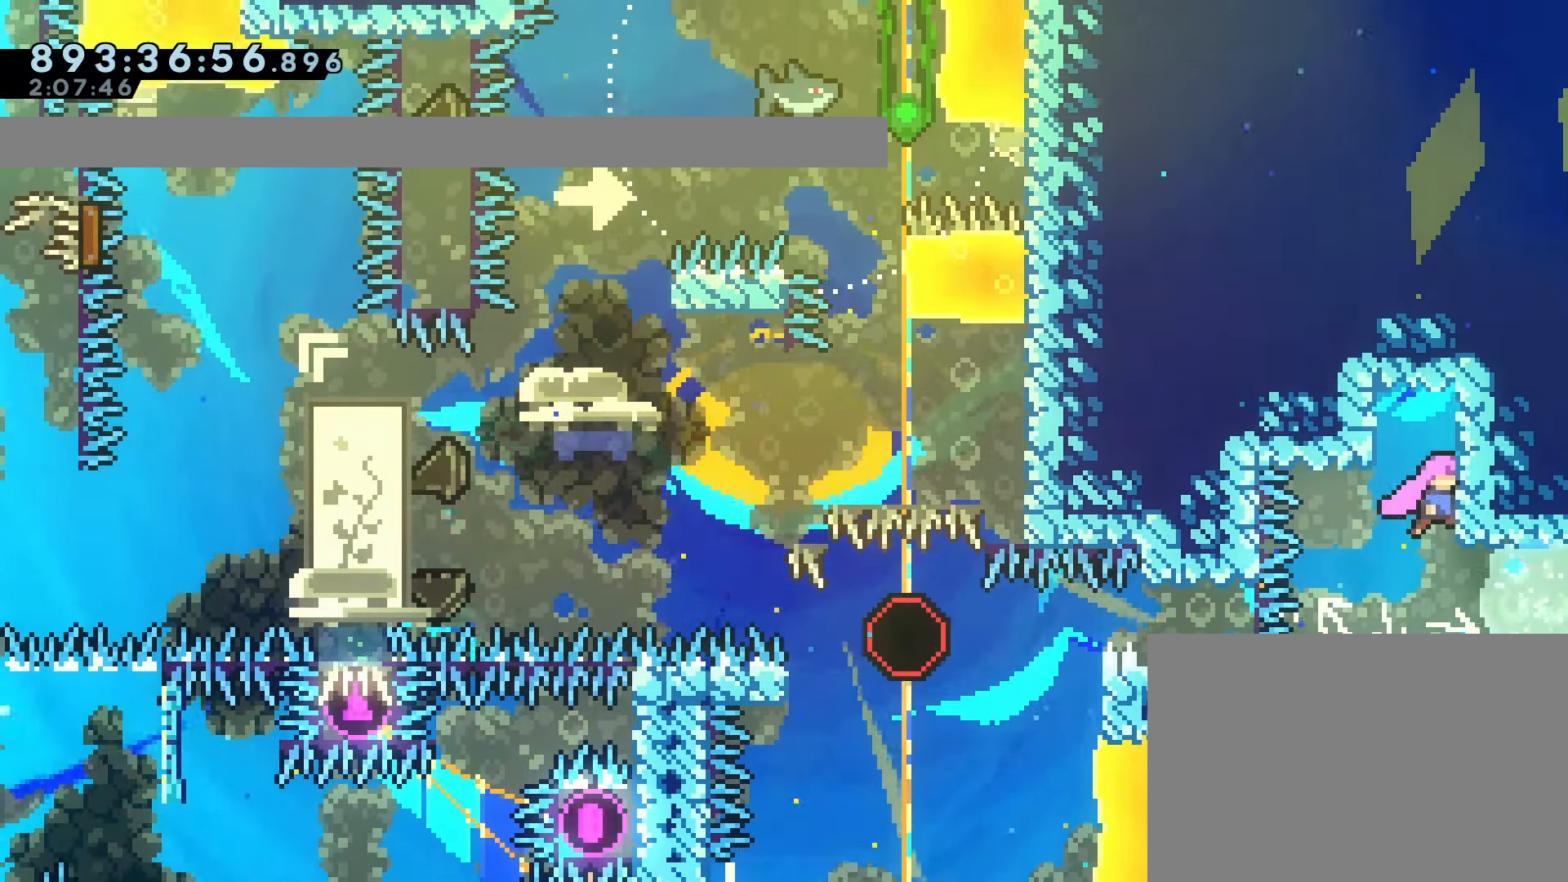
{"dt_ms": 500, "buttons": ["R1", "R2"], "left_stick": "center", "events": [[183, "CROSS", "up"], [233, "CROSS", "down"], [417, "R2", "down"], [483, "CROSS", "up"]]}